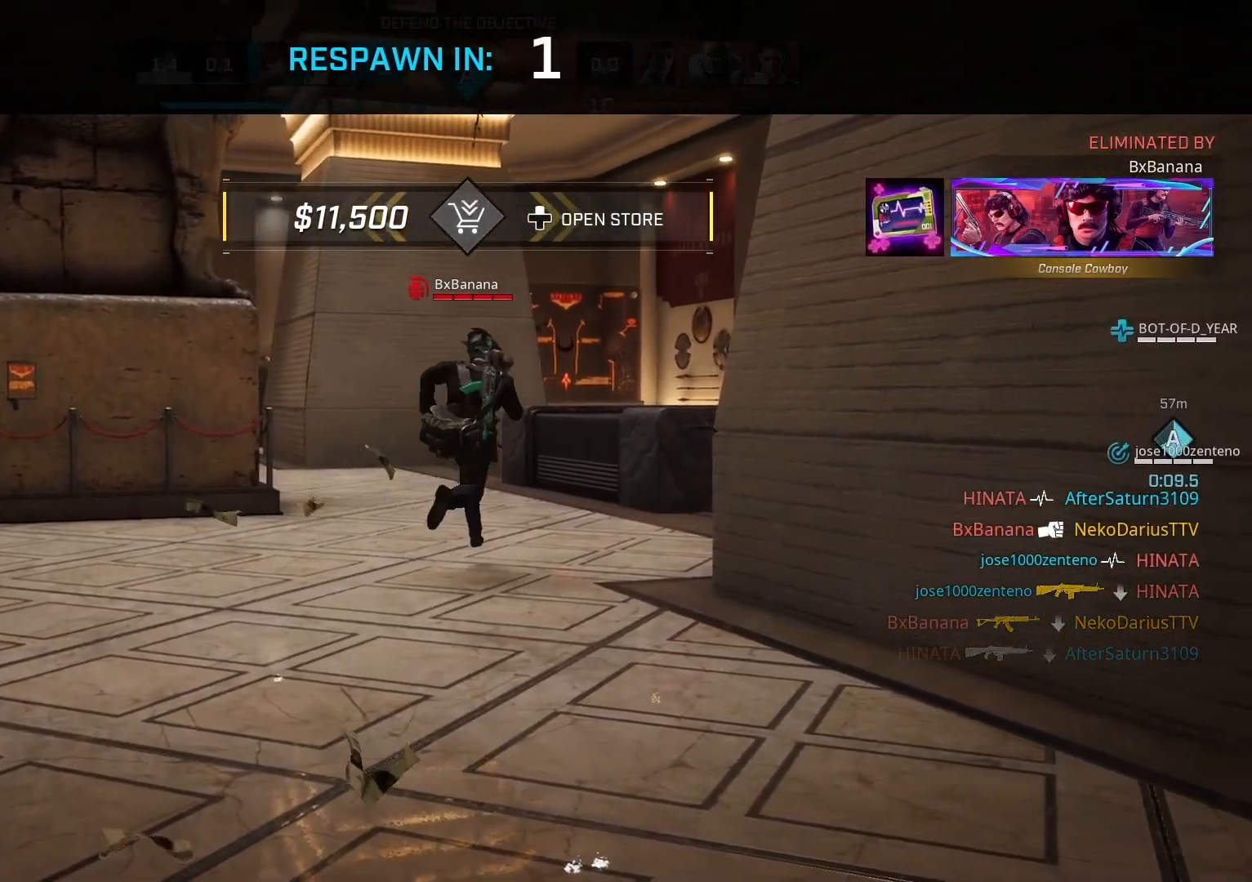
Gameplay with a controller (PlayStation layout); each line is a JSON object with the inputs held at the frame after it. "events" lists button and stick changes between this image and that frame as [ms after this image, input, new state], when the widget could be followed in between.
{"buttons": ["L3"], "left_stick": "up", "right_stick": "center", "events": [[33, "L3", "up"], [133, "L3", "down"], [233, "L3", "up"], [333, "L3", "down"], [433, "L3", "up"], [500, "L3", "down"]]}
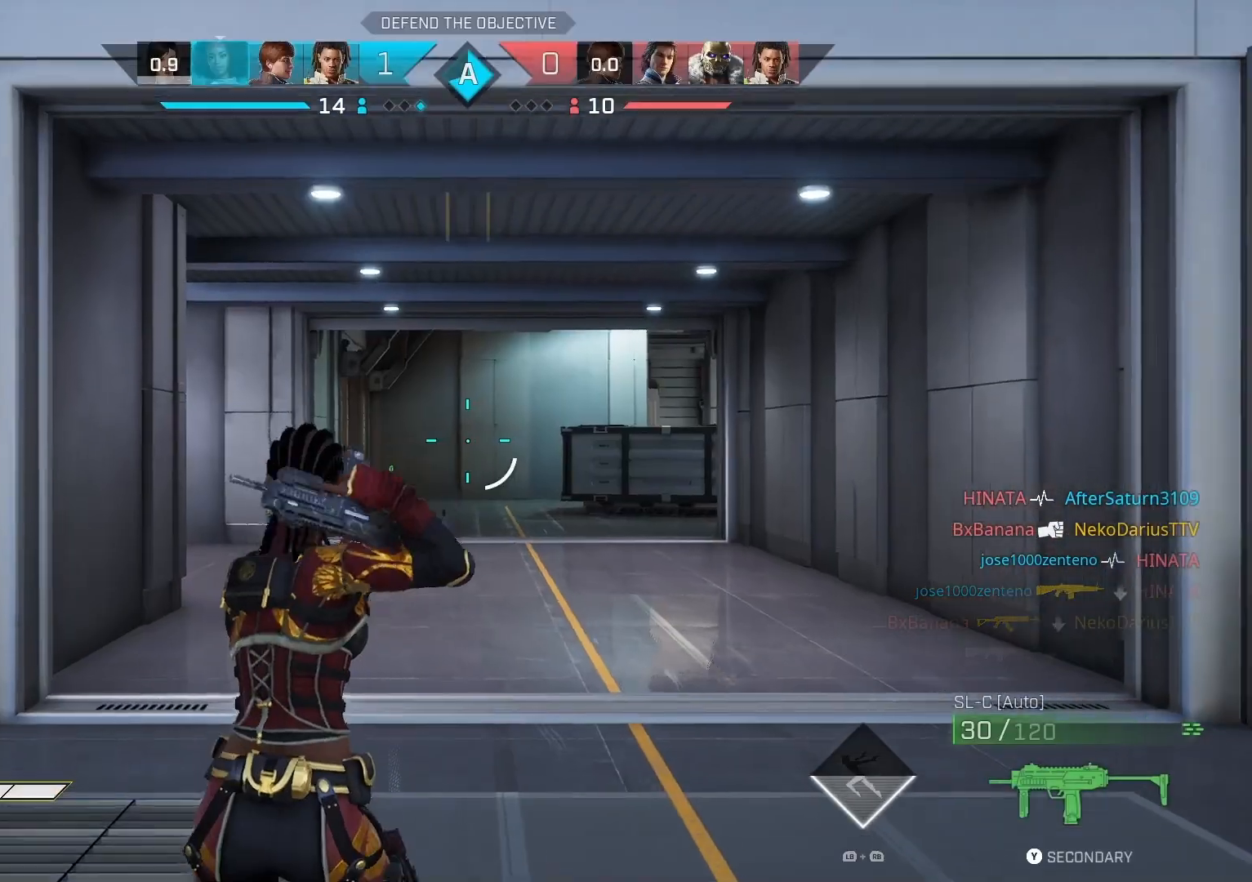
{"buttons": [], "left_stick": "up", "right_stick": "center", "events": [[133, "L3", "up"]]}
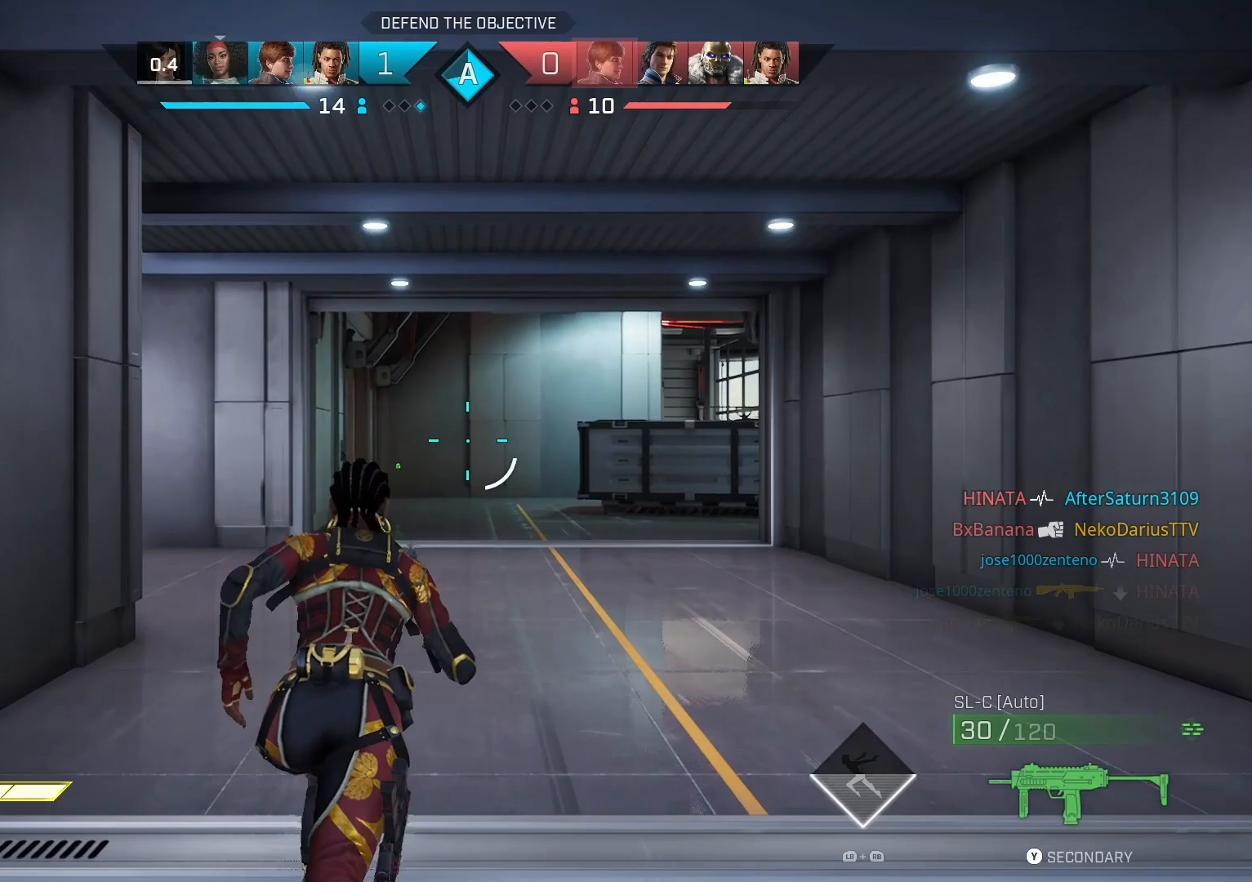
{"buttons": [], "left_stick": "up", "right_stick": "down-left", "events": [[267, "right_stick", "down-left"]]}
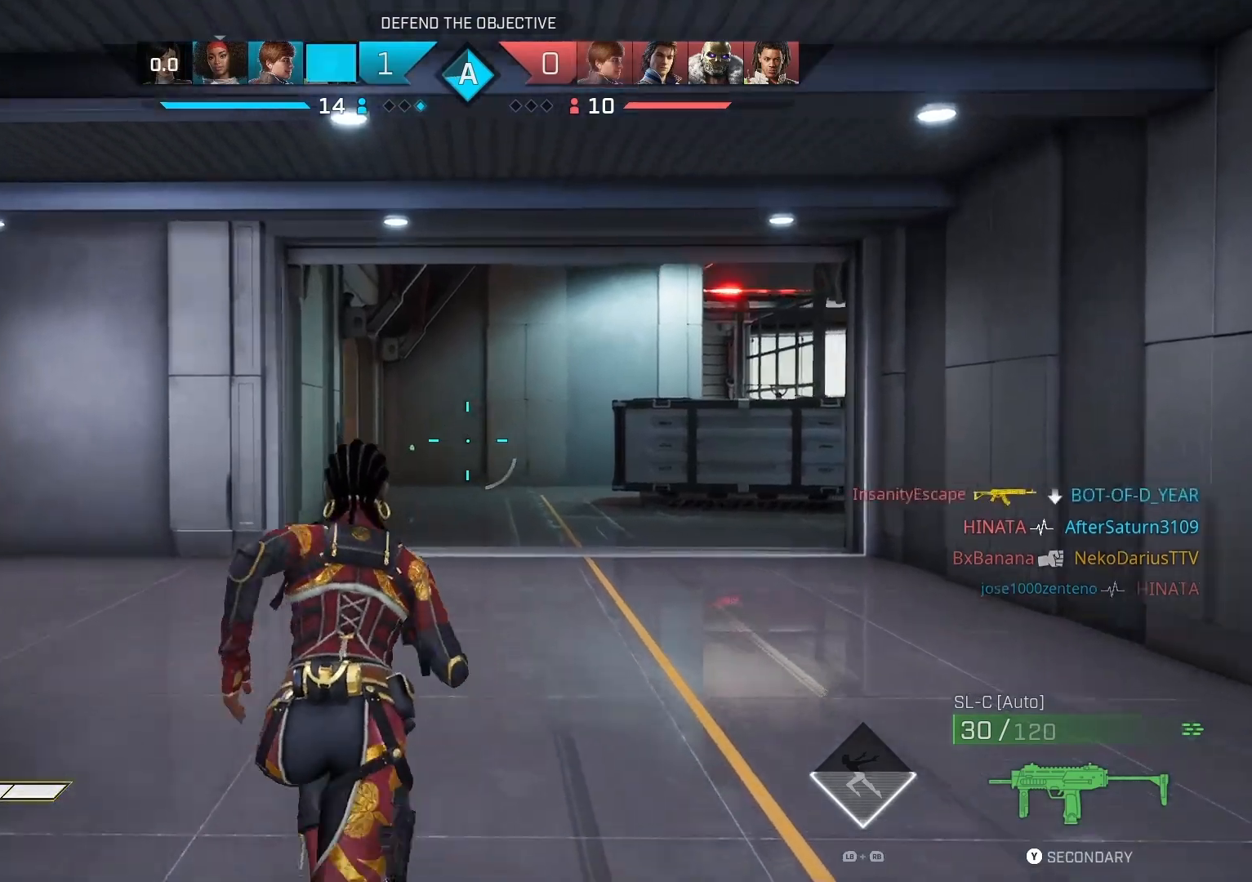
{"buttons": [], "left_stick": "up", "right_stick": "down-left", "events": []}
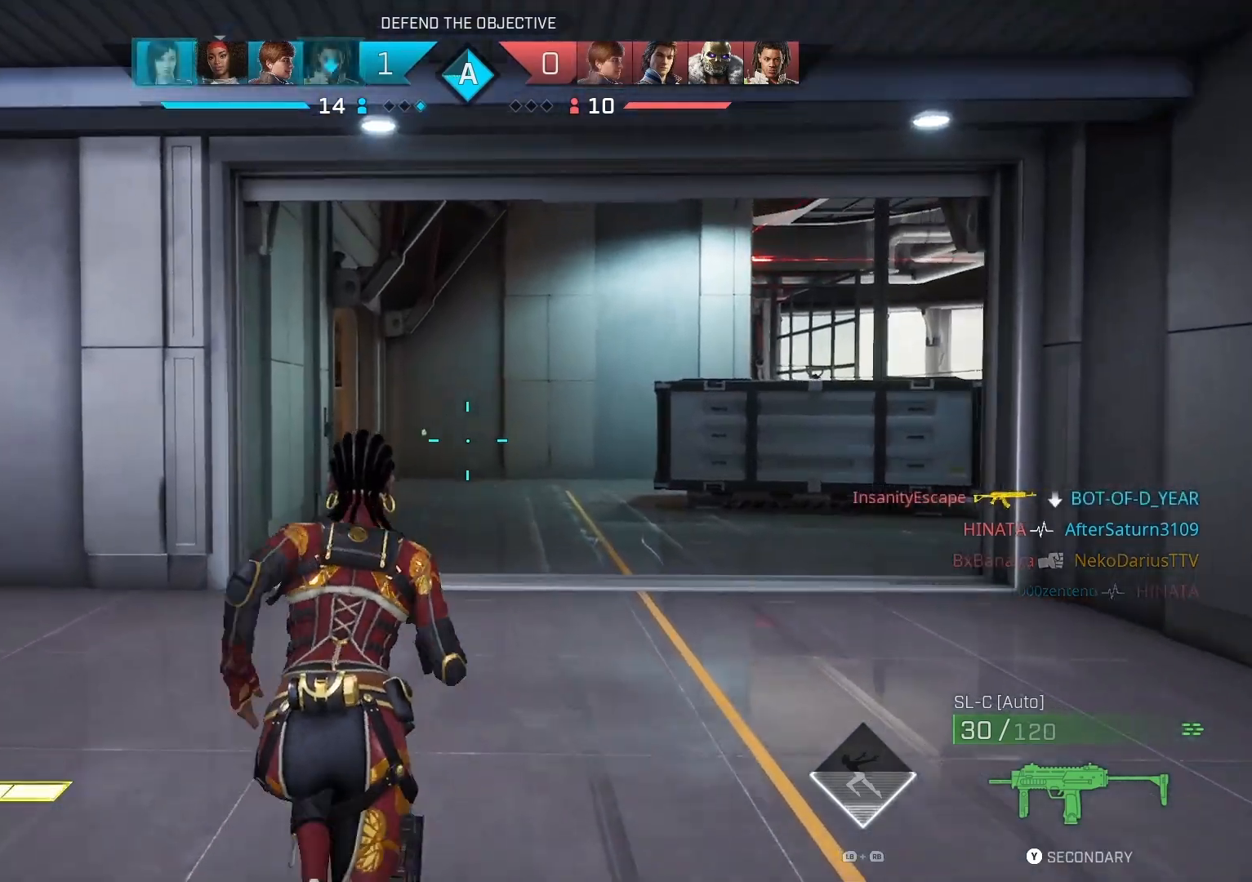
{"buttons": [], "left_stick": "up", "right_stick": "center", "events": [[300, "right_stick", "center"]]}
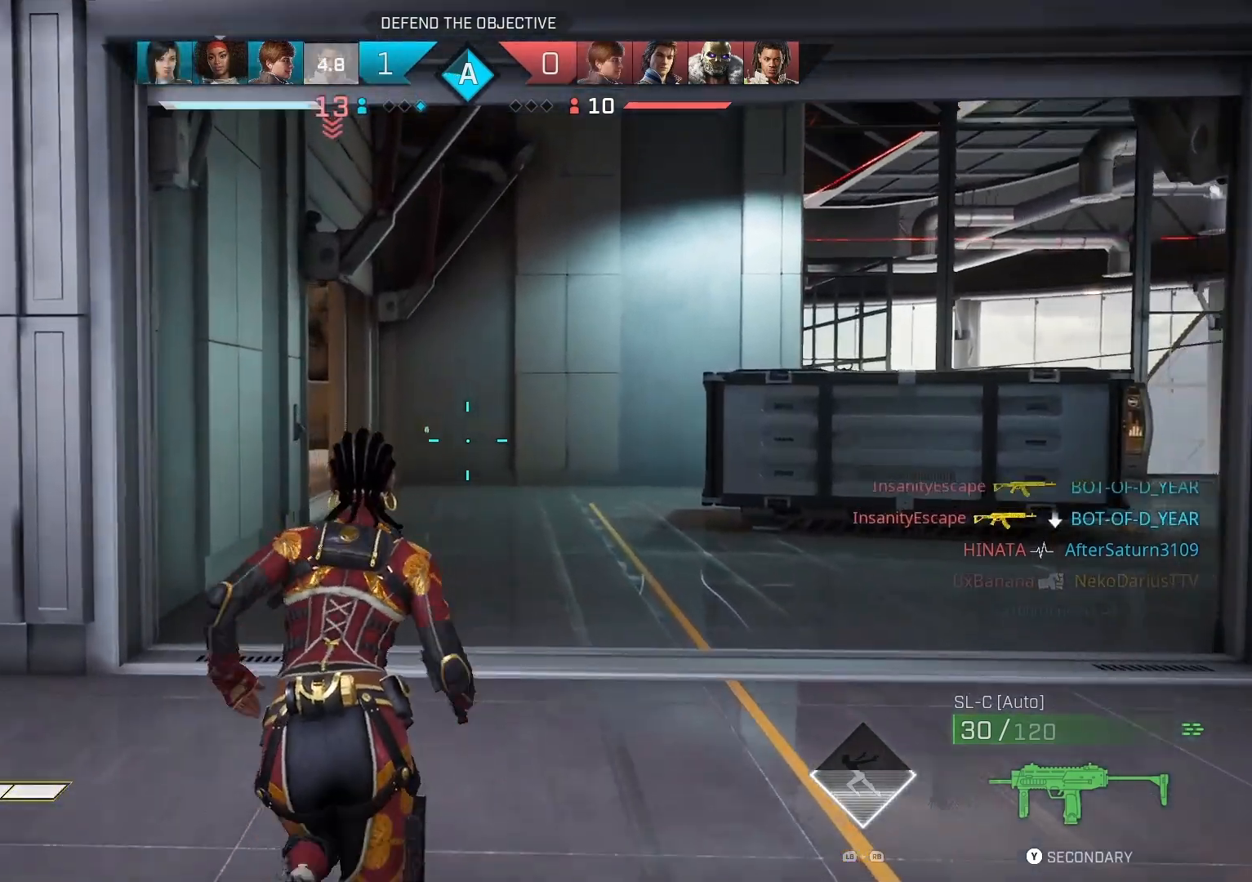
{"buttons": [], "left_stick": "up", "right_stick": "center", "events": []}
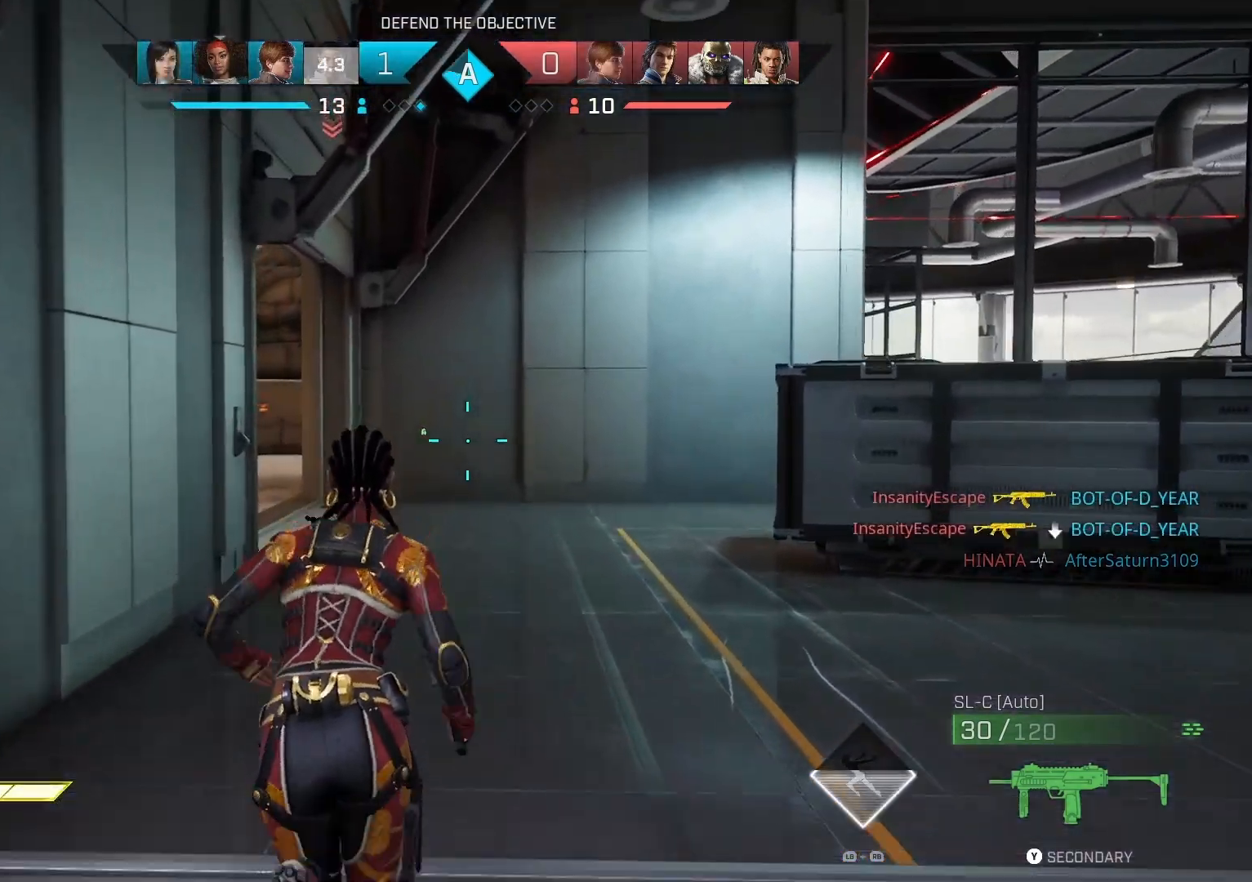
{"buttons": [], "left_stick": "up", "right_stick": "down-left", "events": [[33, "right_stick", "down-left"]]}
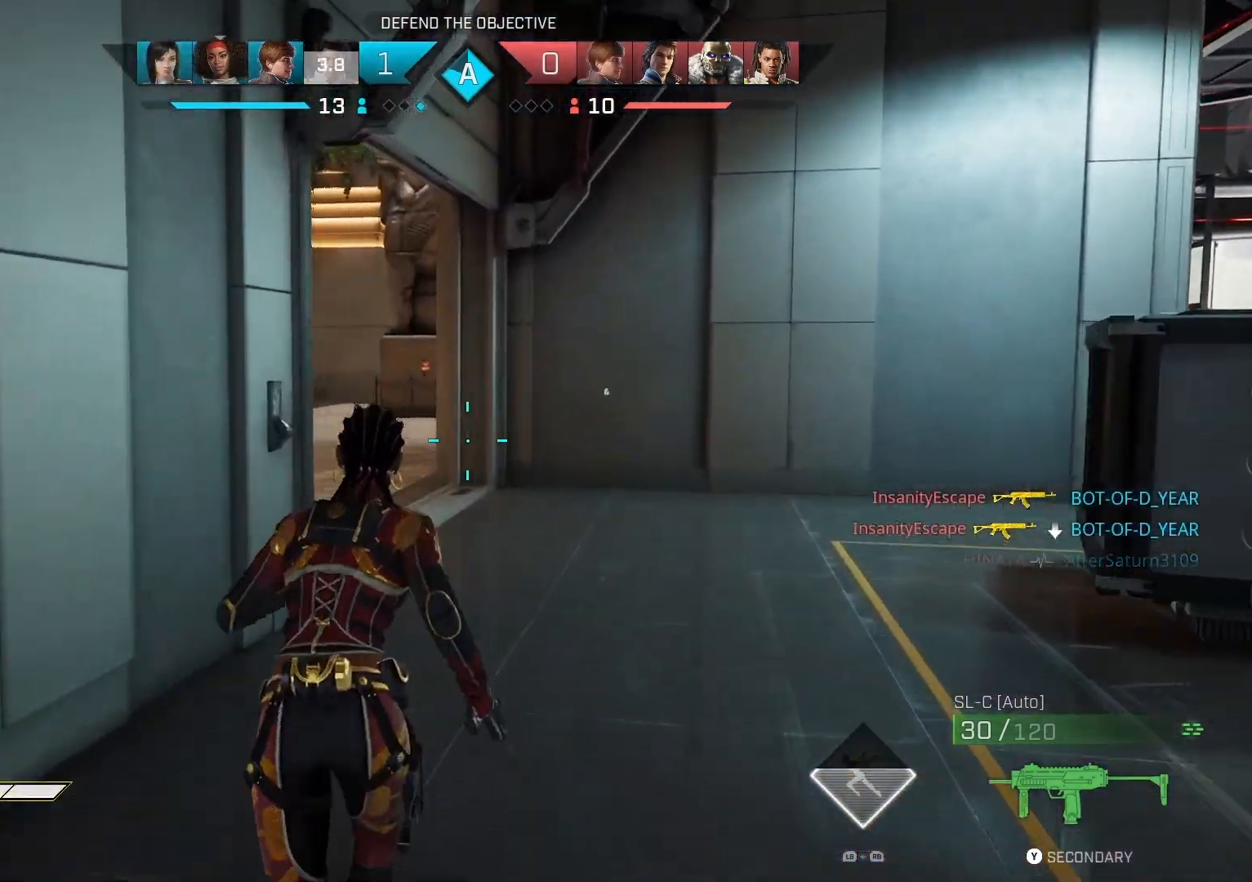
{"buttons": [], "left_stick": "up", "right_stick": "down-left", "events": []}
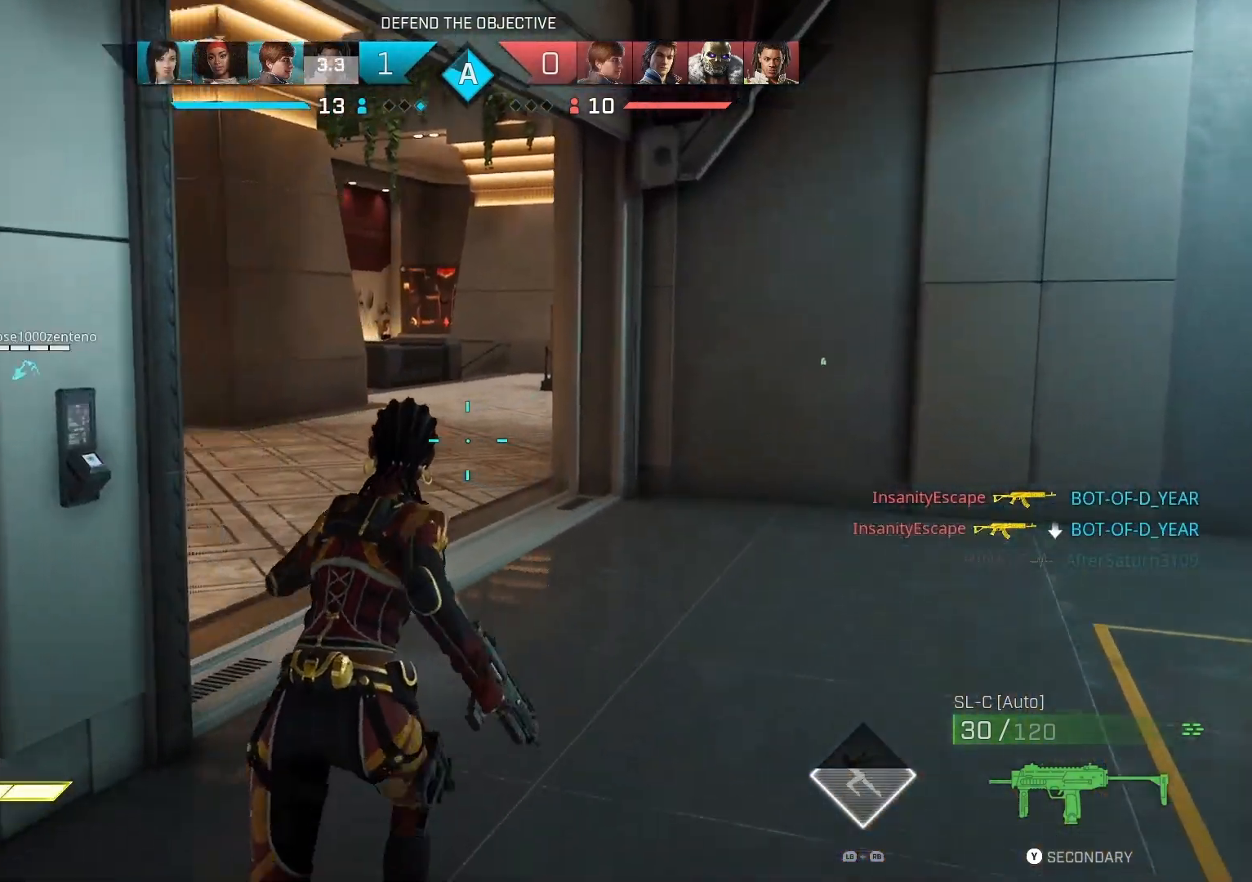
{"buttons": [], "left_stick": "up", "right_stick": "down-left", "events": []}
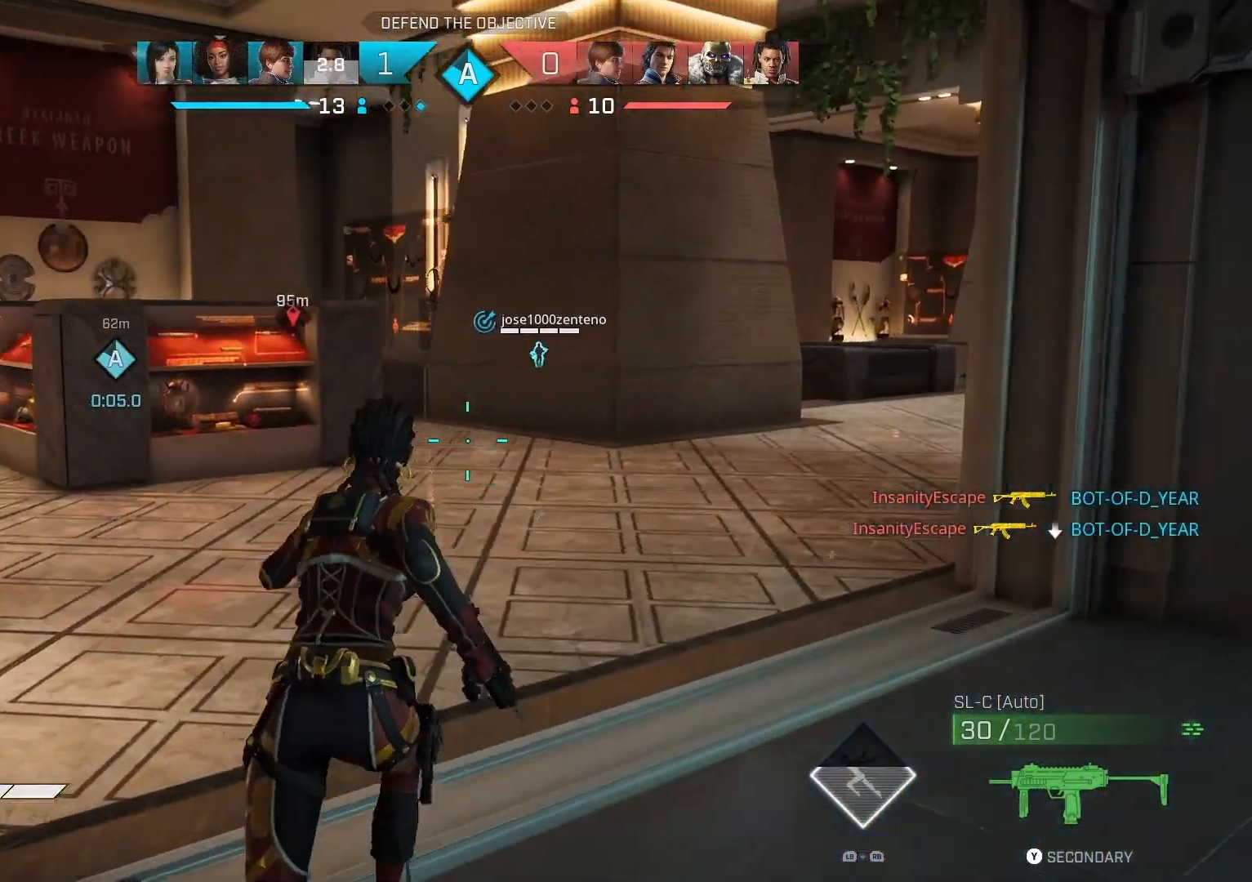
{"buttons": [], "left_stick": "up", "right_stick": "center", "events": [[67, "right_stick", "center"], [300, "CROSS", "down"], [433, "CROSS", "up"]]}
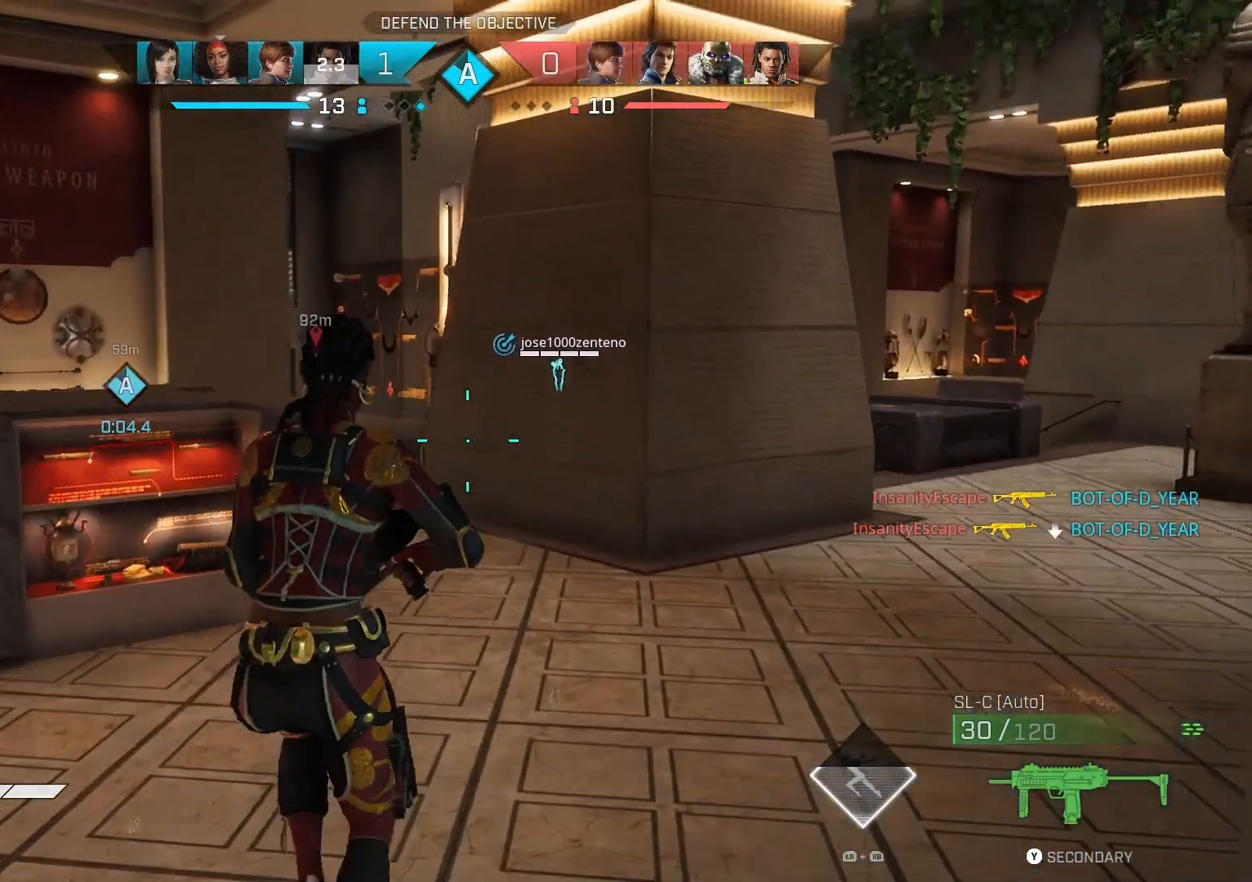
{"buttons": [], "left_stick": "up", "right_stick": "center", "events": [[67, "R1", "down"], [200, "R1", "up"]]}
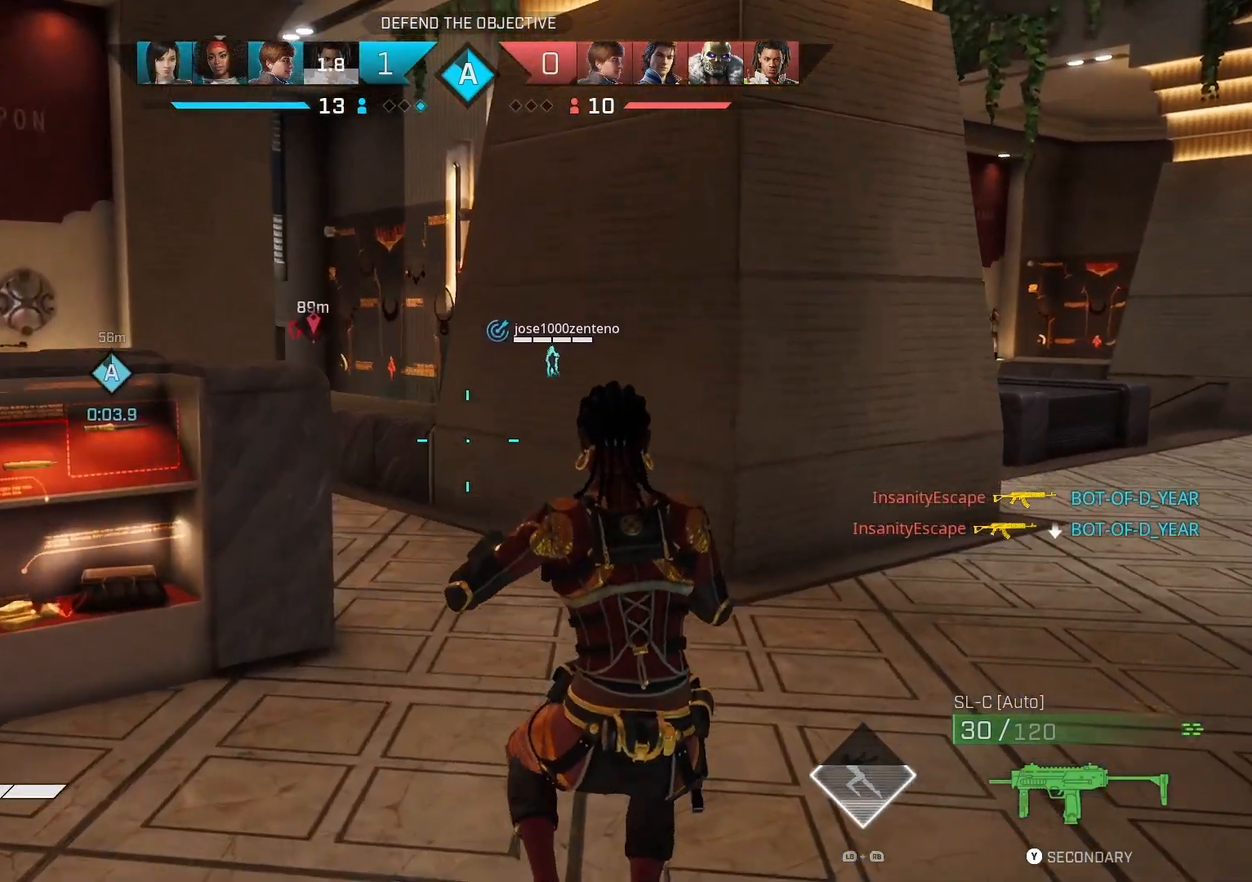
{"buttons": [], "left_stick": "up", "right_stick": "center", "events": [[200, "right_stick", "down-left"], [367, "right_stick", "center"]]}
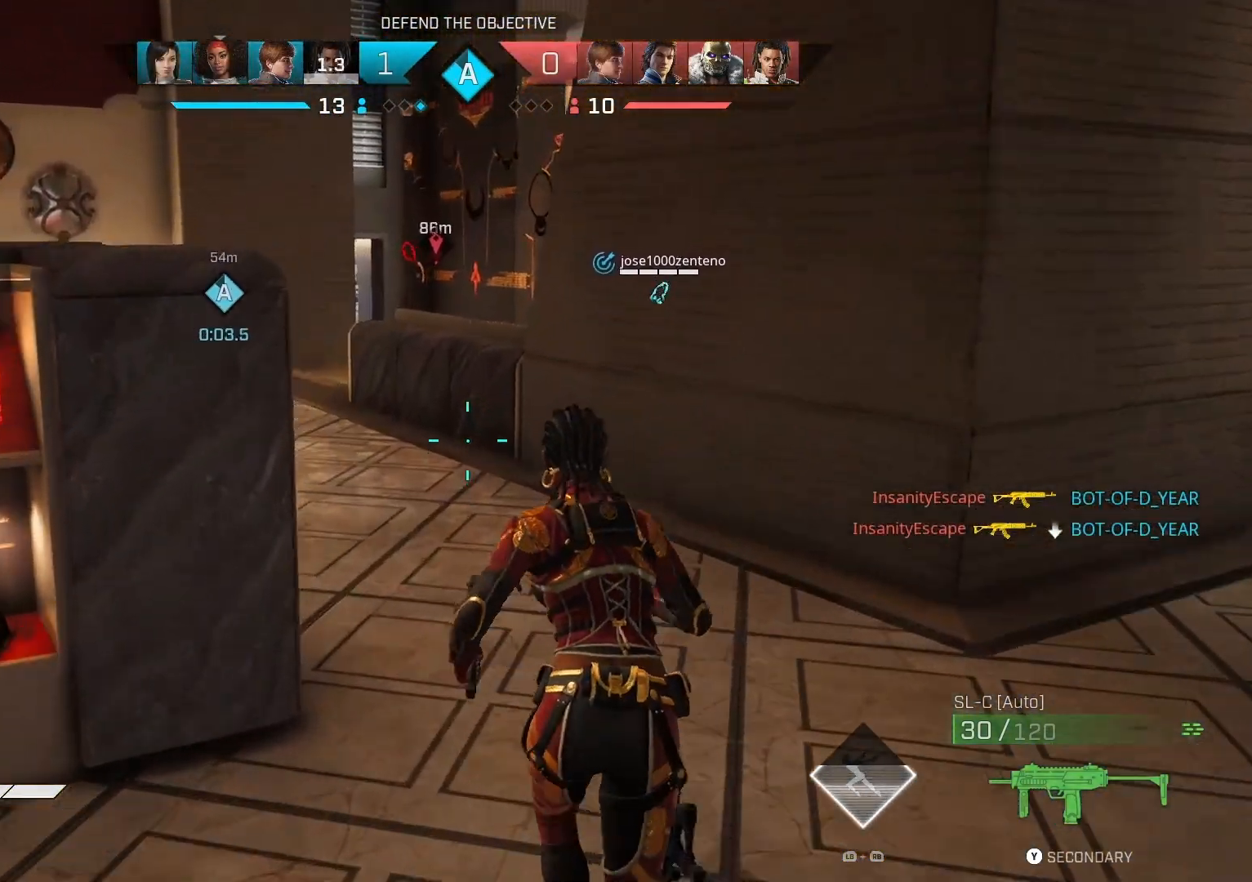
{"buttons": [], "left_stick": "up", "right_stick": "center", "events": [[300, "CROSS", "down"], [433, "CROSS", "up"]]}
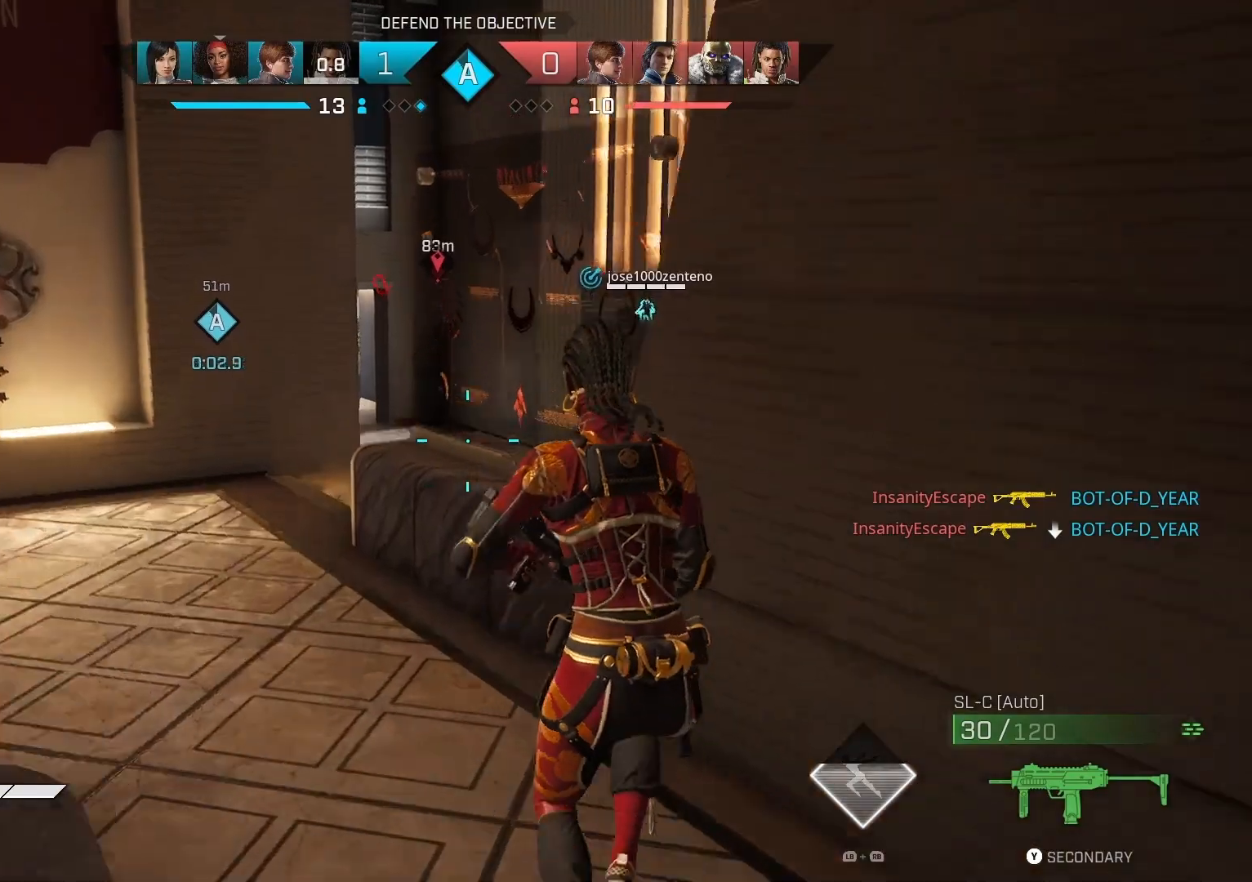
{"buttons": [], "left_stick": "up-left", "right_stick": "right", "events": [[167, "right_stick", "right"], [267, "left_stick", "up-left"]]}
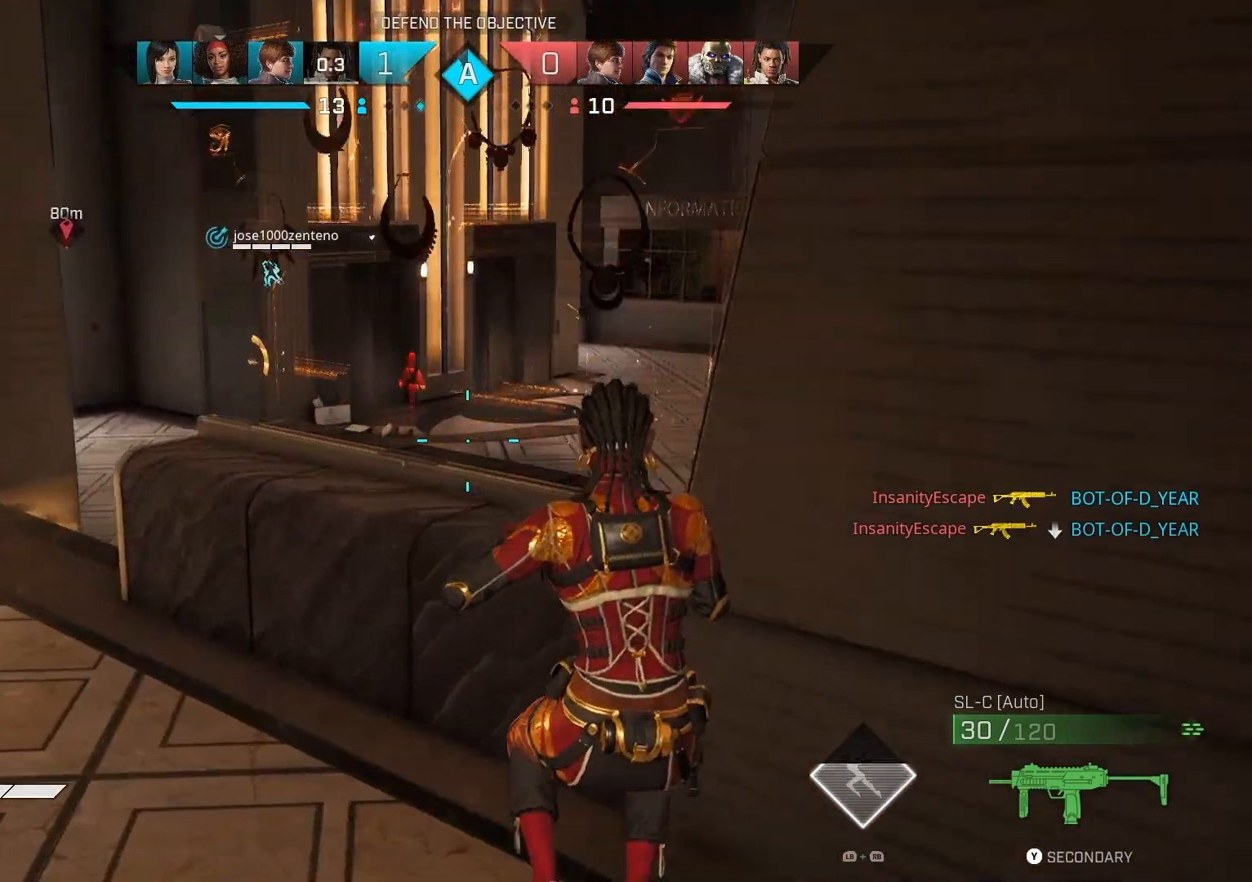
{"buttons": ["R1"], "left_stick": "up-left", "right_stick": "center", "events": [[100, "right_stick", "center"], [433, "R1", "down"]]}
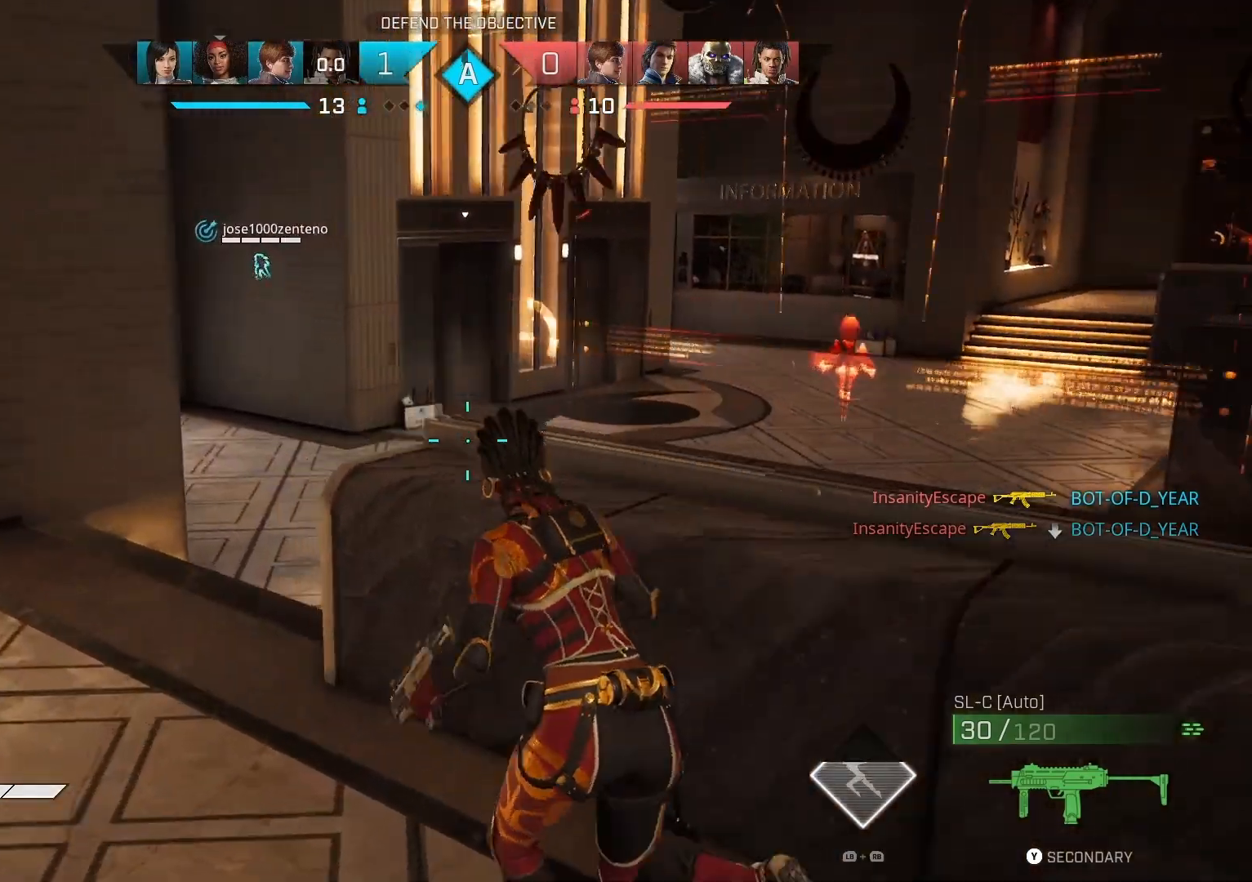
{"buttons": [], "left_stick": "up", "right_stick": "center", "events": [[100, "R1", "up"], [367, "left_stick", "up"]]}
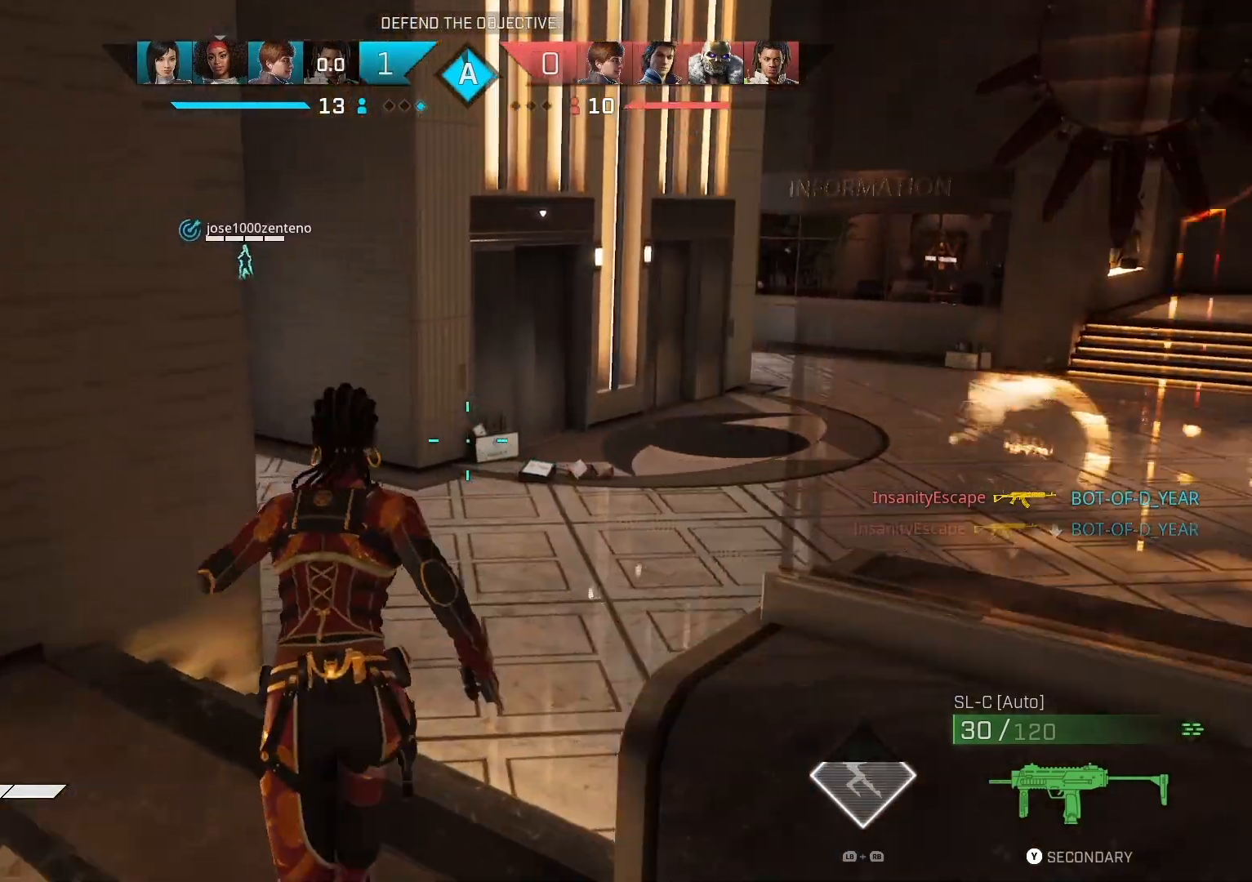
{"buttons": [], "left_stick": "up", "right_stick": "left", "events": [[33, "CROSS", "down"], [133, "CROSS", "up"], [267, "right_stick", "left"]]}
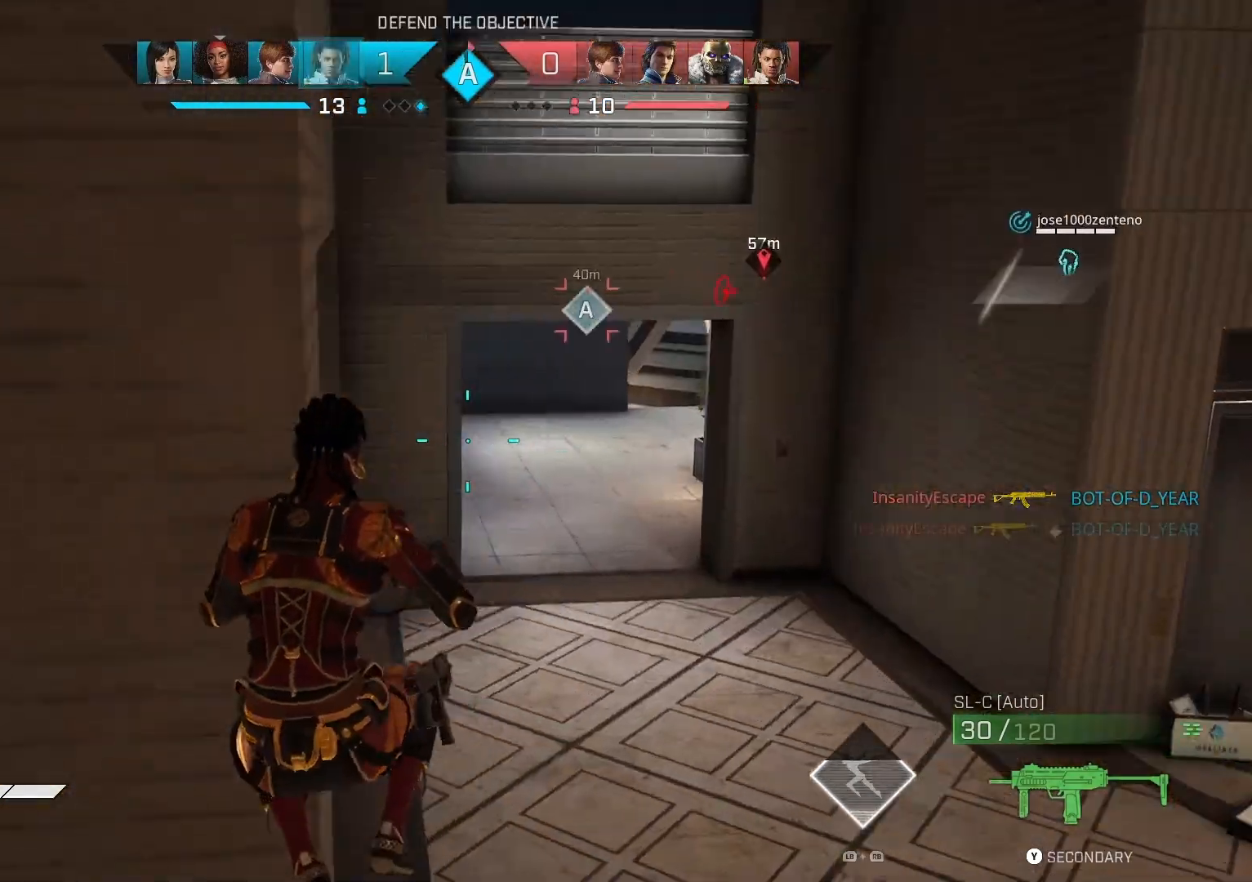
{"buttons": [], "left_stick": "up", "right_stick": "left", "events": []}
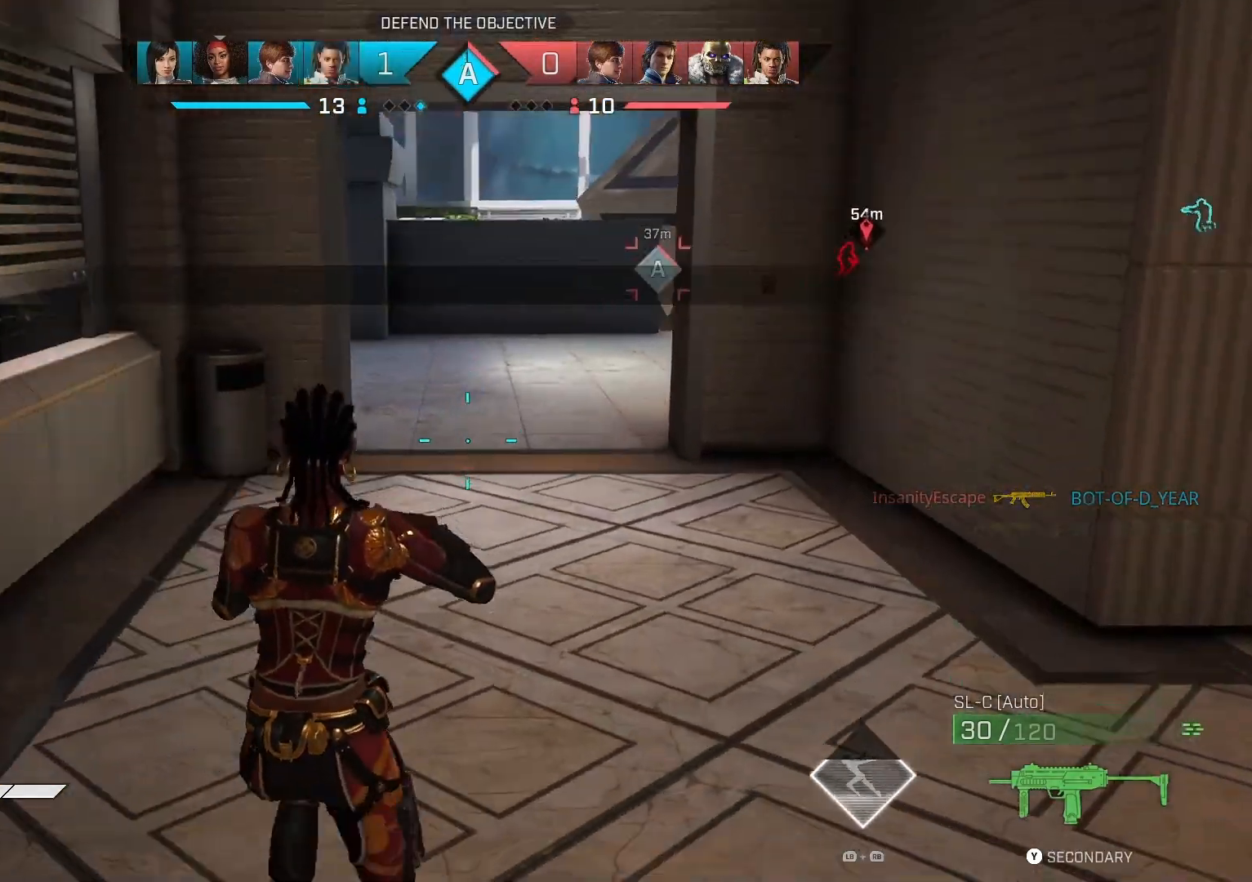
{"buttons": [], "left_stick": "up", "right_stick": "left", "events": [[300, "right_stick", "center"], [500, "right_stick", "left"]]}
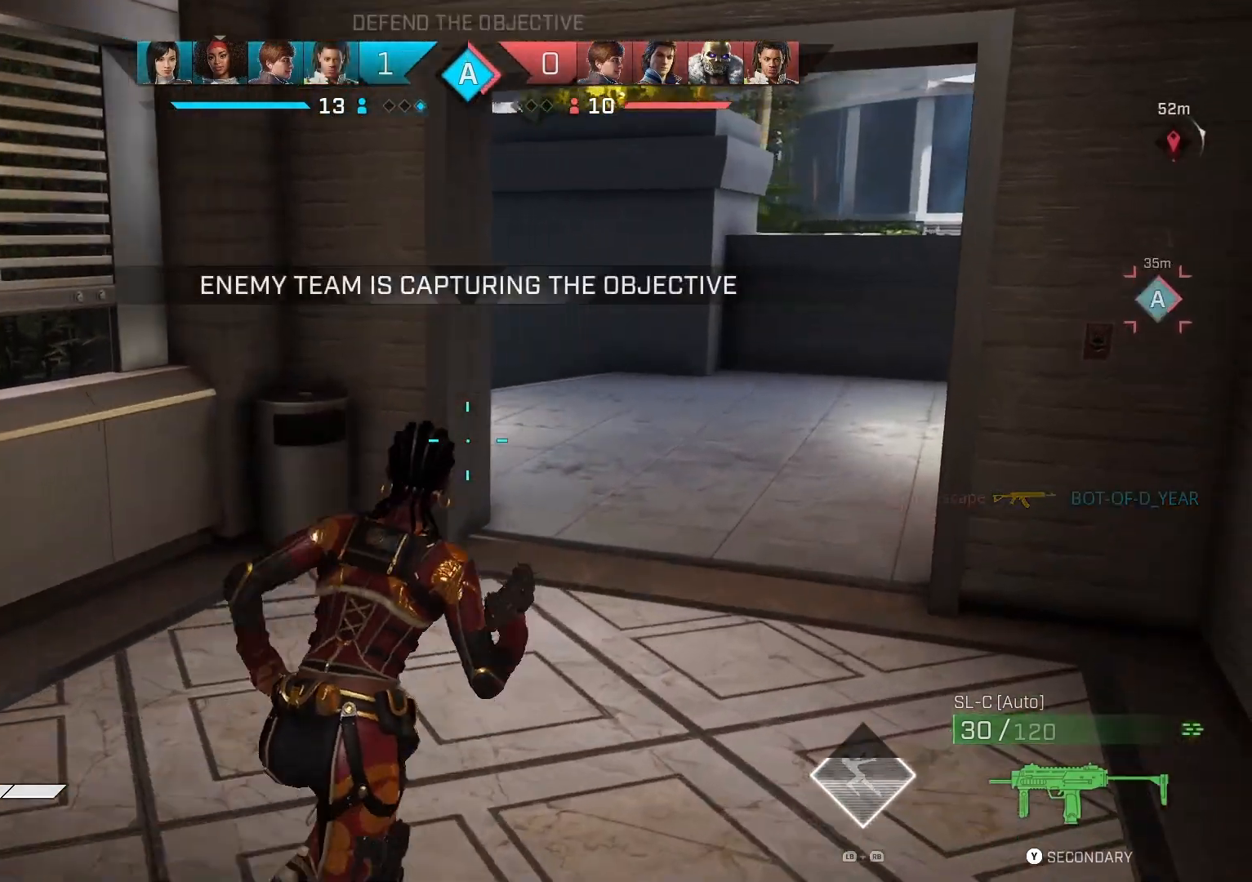
{"buttons": [], "left_stick": "up", "right_stick": "center", "events": [[300, "right_stick", "center"], [333, "R1", "down"], [467, "R1", "up"]]}
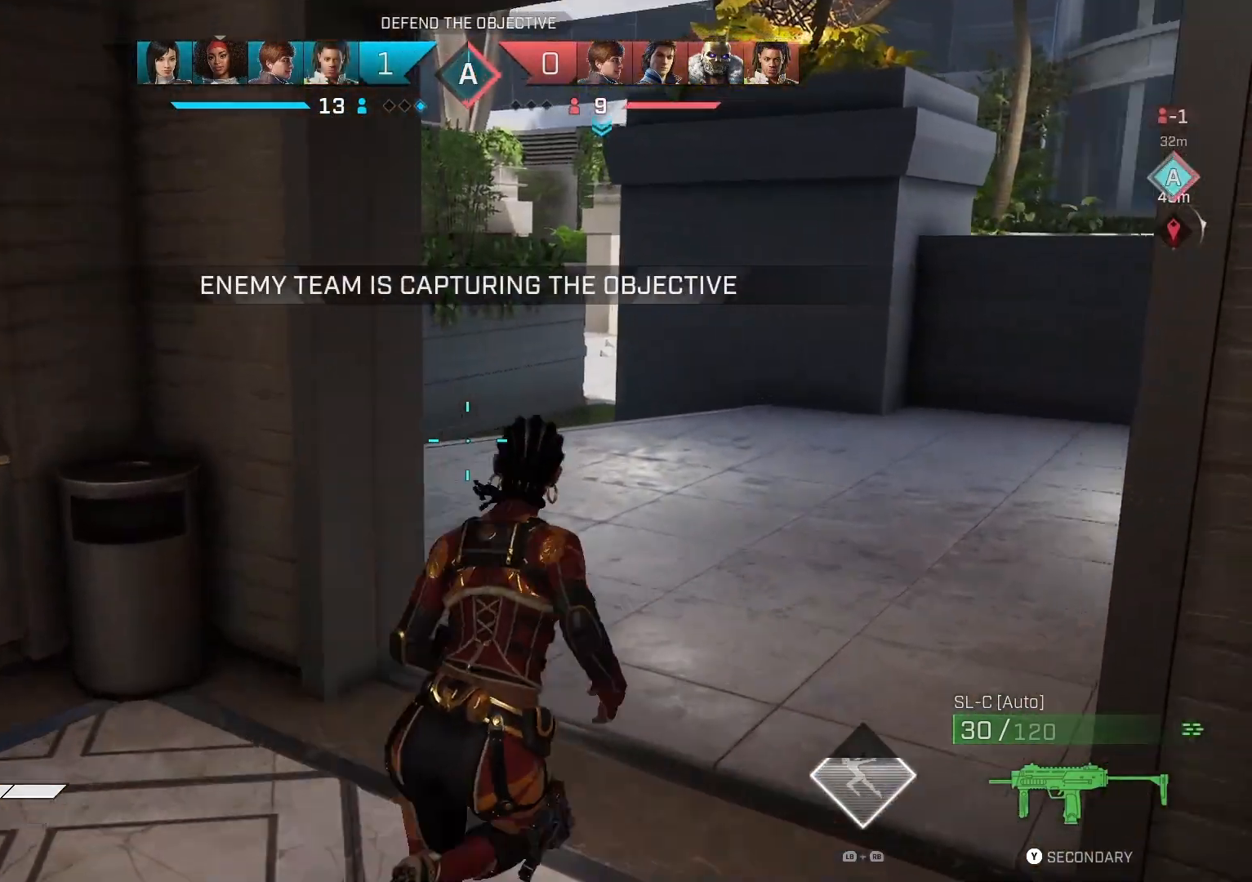
{"buttons": [], "left_stick": "up", "right_stick": "center", "events": []}
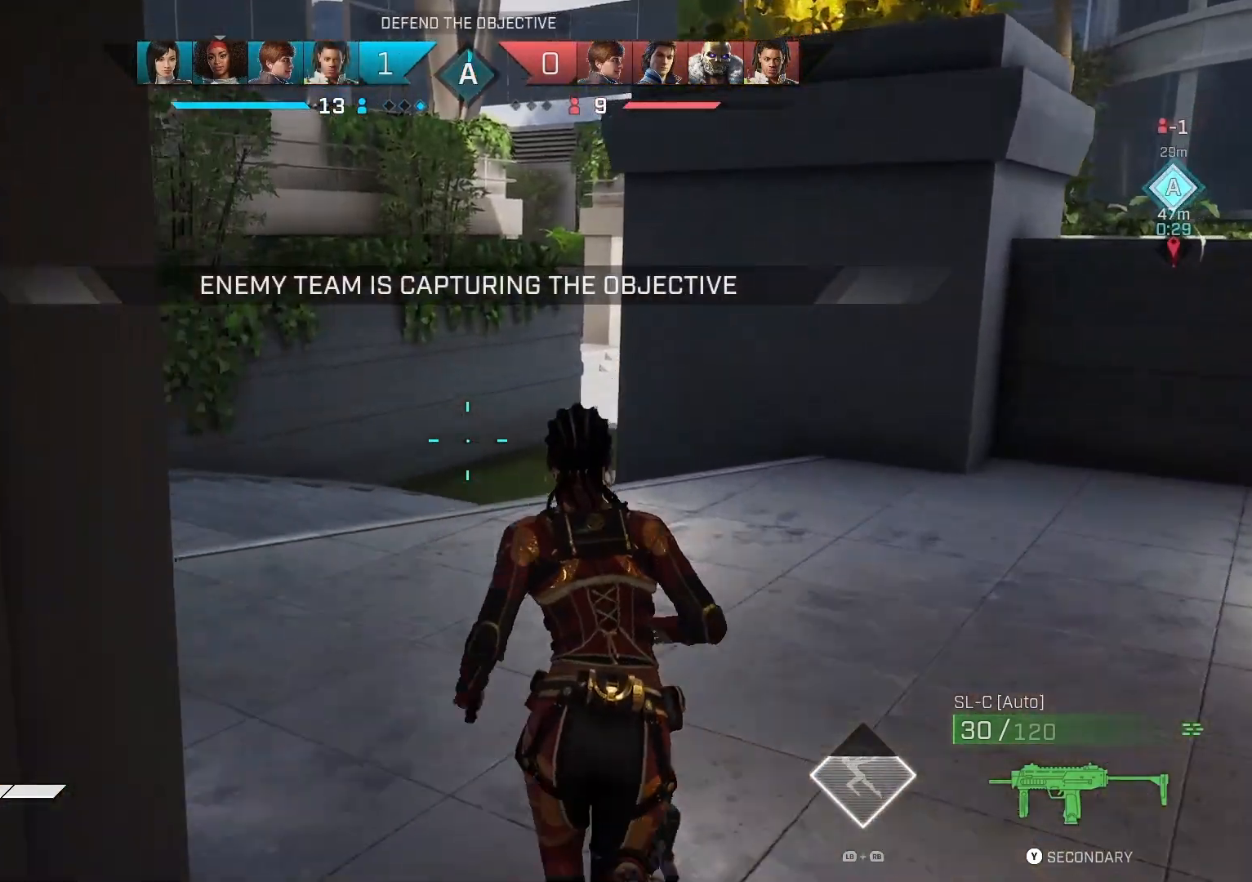
{"buttons": ["CROSS"], "left_stick": "up", "right_stick": "center", "events": [[33, "right_stick", "right"], [233, "right_stick", "center"], [467, "CROSS", "down"]]}
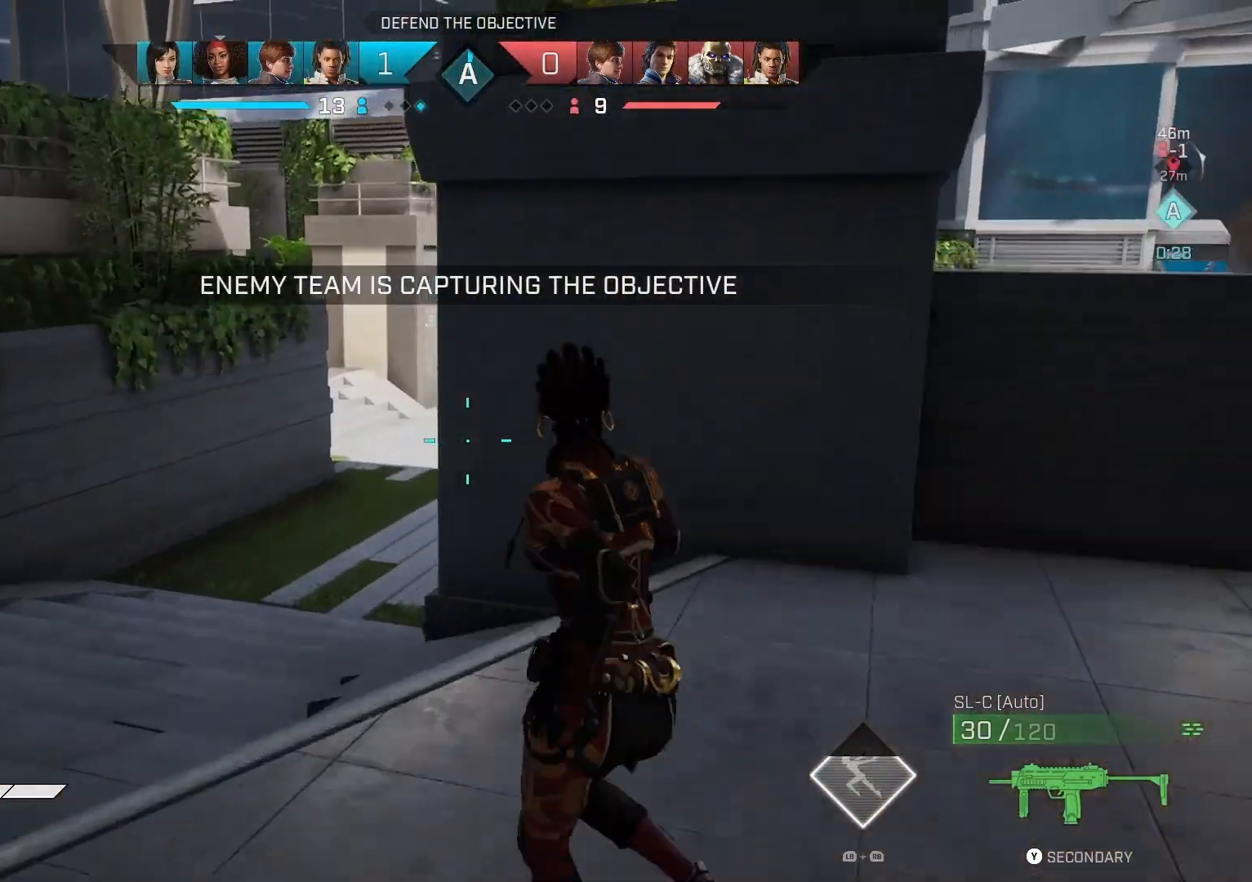
{"buttons": [], "left_stick": "up-left", "right_stick": "right", "events": [[100, "CROSS", "up"], [200, "left_stick", "up-left"], [333, "right_stick", "right"]]}
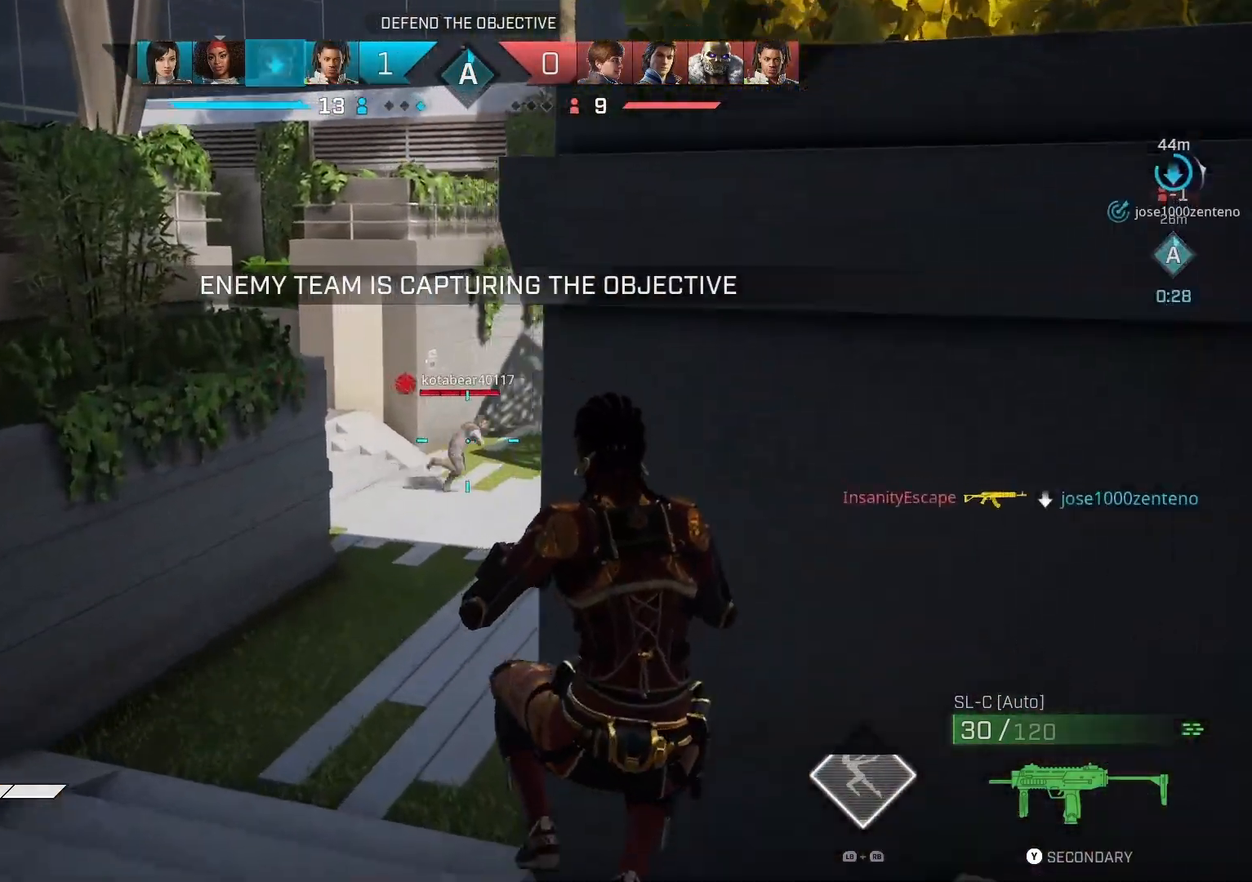
{"buttons": ["L2"], "left_stick": "up-left", "right_stick": "center", "events": [[167, "right_stick", "up-right"], [467, "right_stick", "center"], [500, "L2", "down"]]}
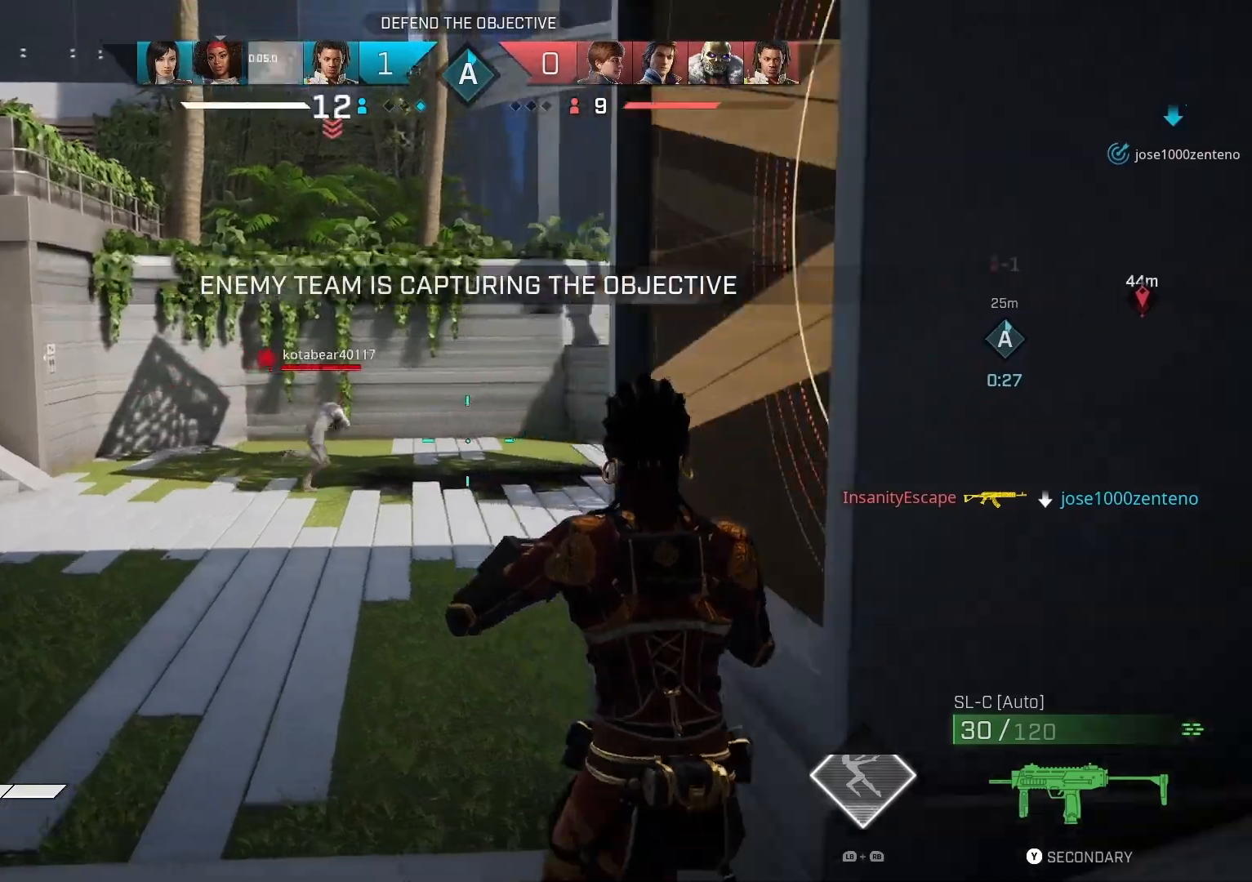
{"buttons": ["L2", "R2"], "left_stick": "up", "right_stick": "right", "events": [[200, "right_stick", "left"], [267, "R2", "down"], [367, "left_stick", "up"], [367, "right_stick", "right"]]}
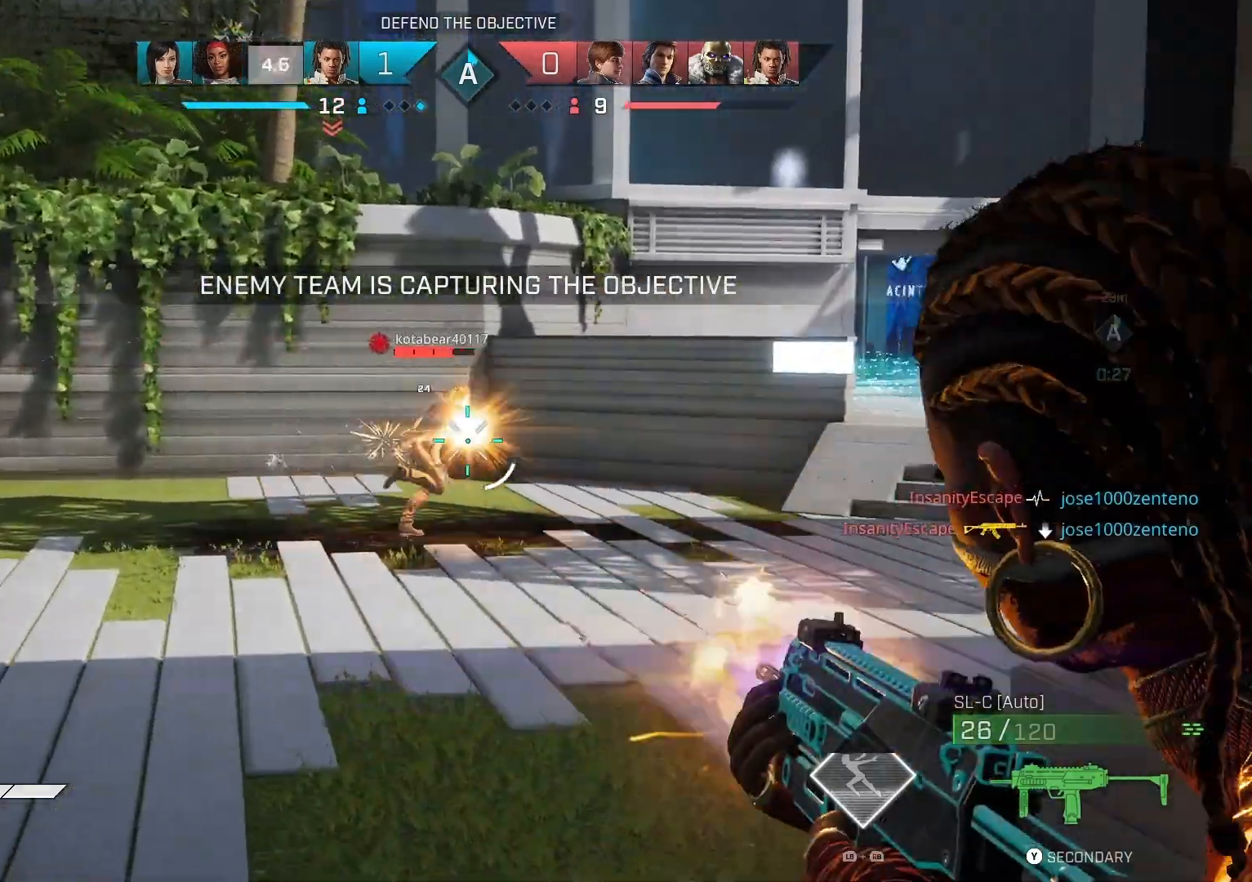
{"buttons": ["L2", "R2"], "left_stick": "down", "right_stick": "down-right", "events": [[167, "left_stick", "down-right"], [300, "right_stick", "down-right"], [400, "left_stick", "down"]]}
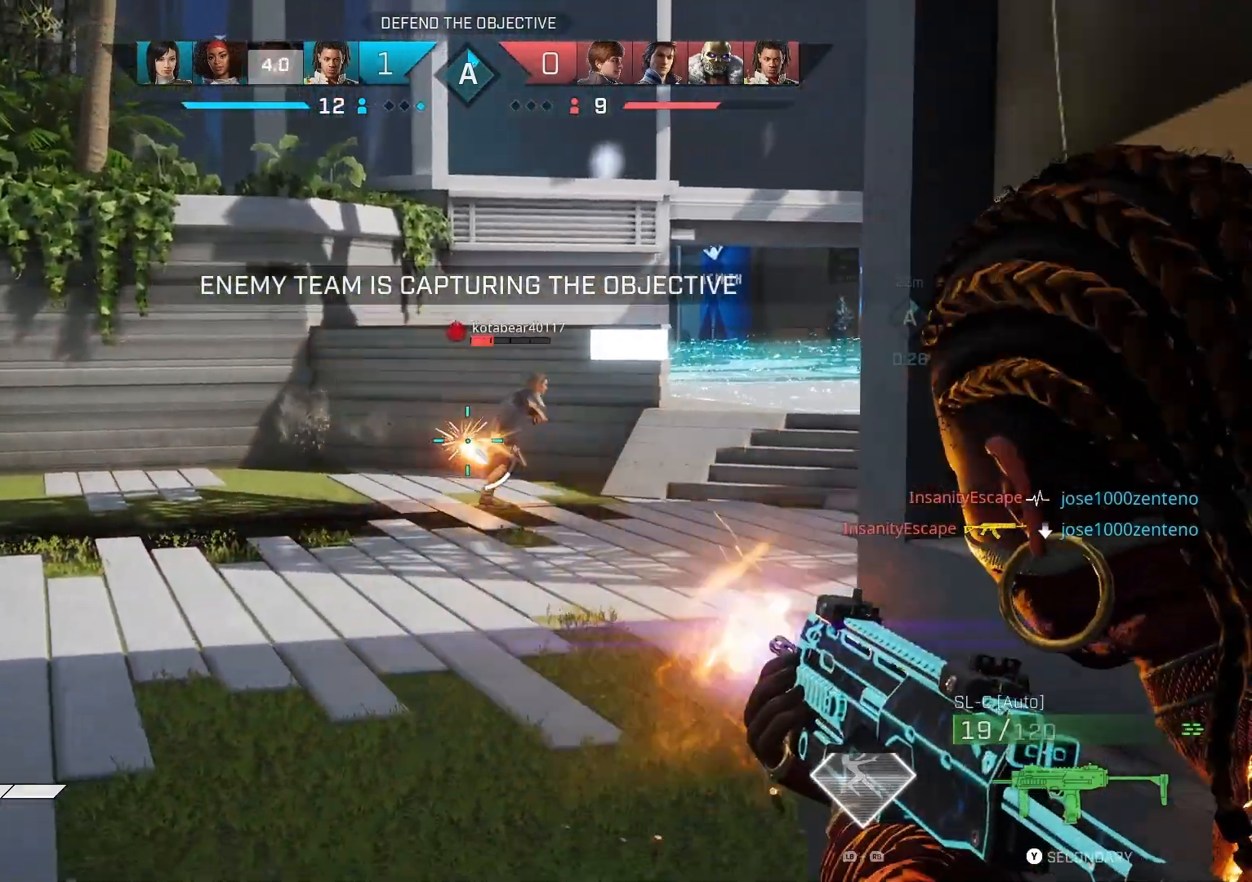
{"buttons": ["L2", "R2"], "left_stick": "down", "right_stick": "down-right", "events": []}
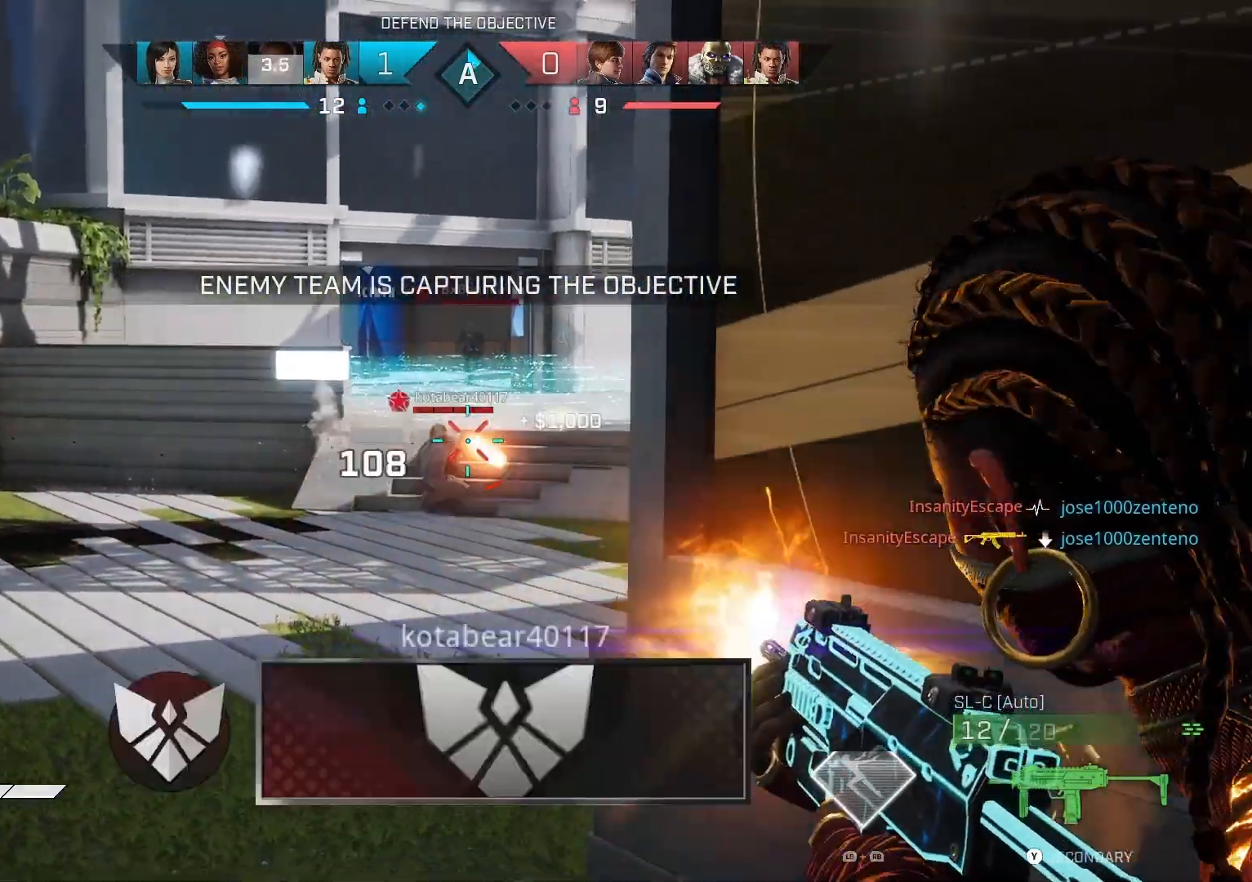
{"buttons": [], "left_stick": "up-right", "right_stick": "center", "events": [[33, "right_stick", "center"], [67, "left_stick", "down-left"], [133, "R2", "up"], [167, "L2", "up"], [167, "left_stick", "right"], [233, "left_stick", "up-right"], [333, "SQUARE", "down"], [433, "SQUARE", "up"]]}
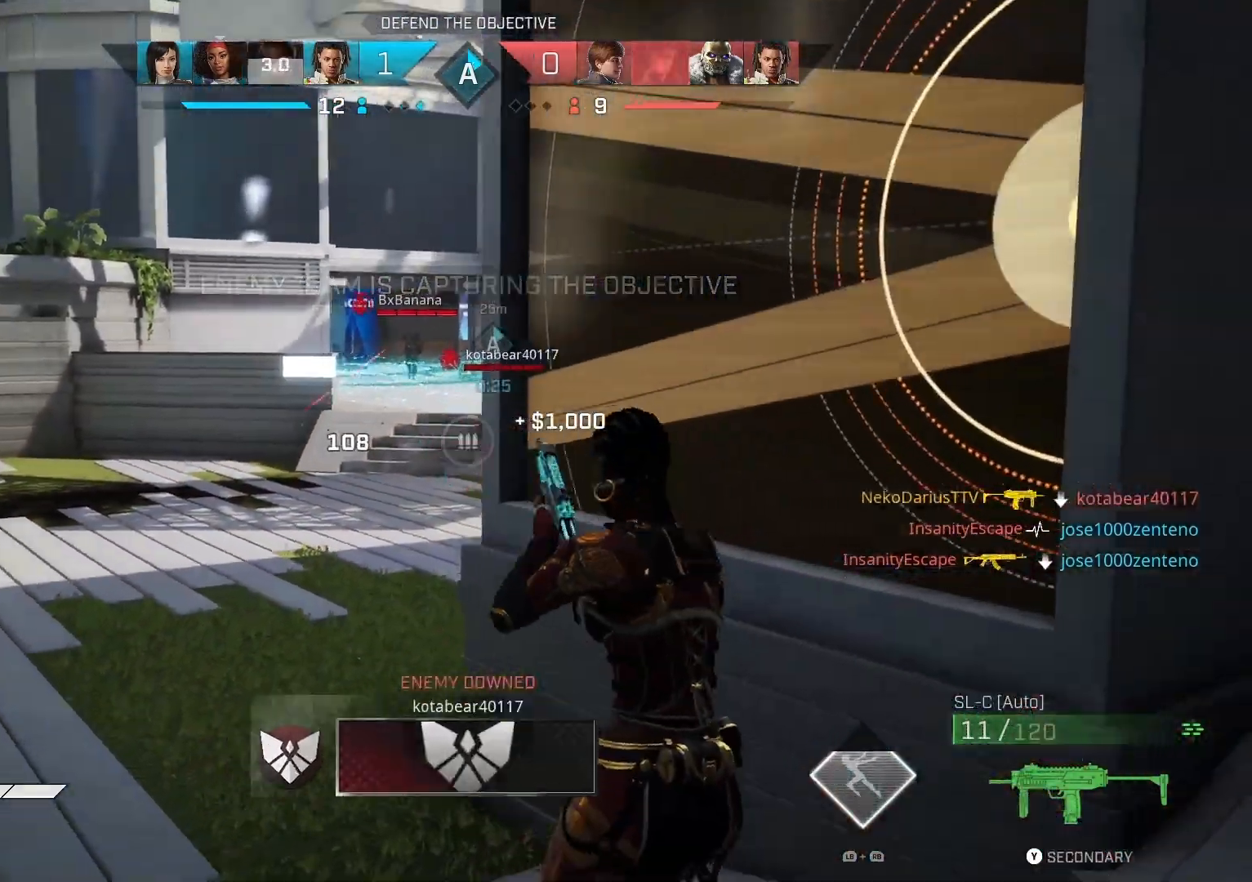
{"buttons": [], "left_stick": "center", "right_stick": "center", "events": [[133, "left_stick", "up"], [167, "right_stick", "right"], [400, "left_stick", "center"], [433, "right_stick", "center"]]}
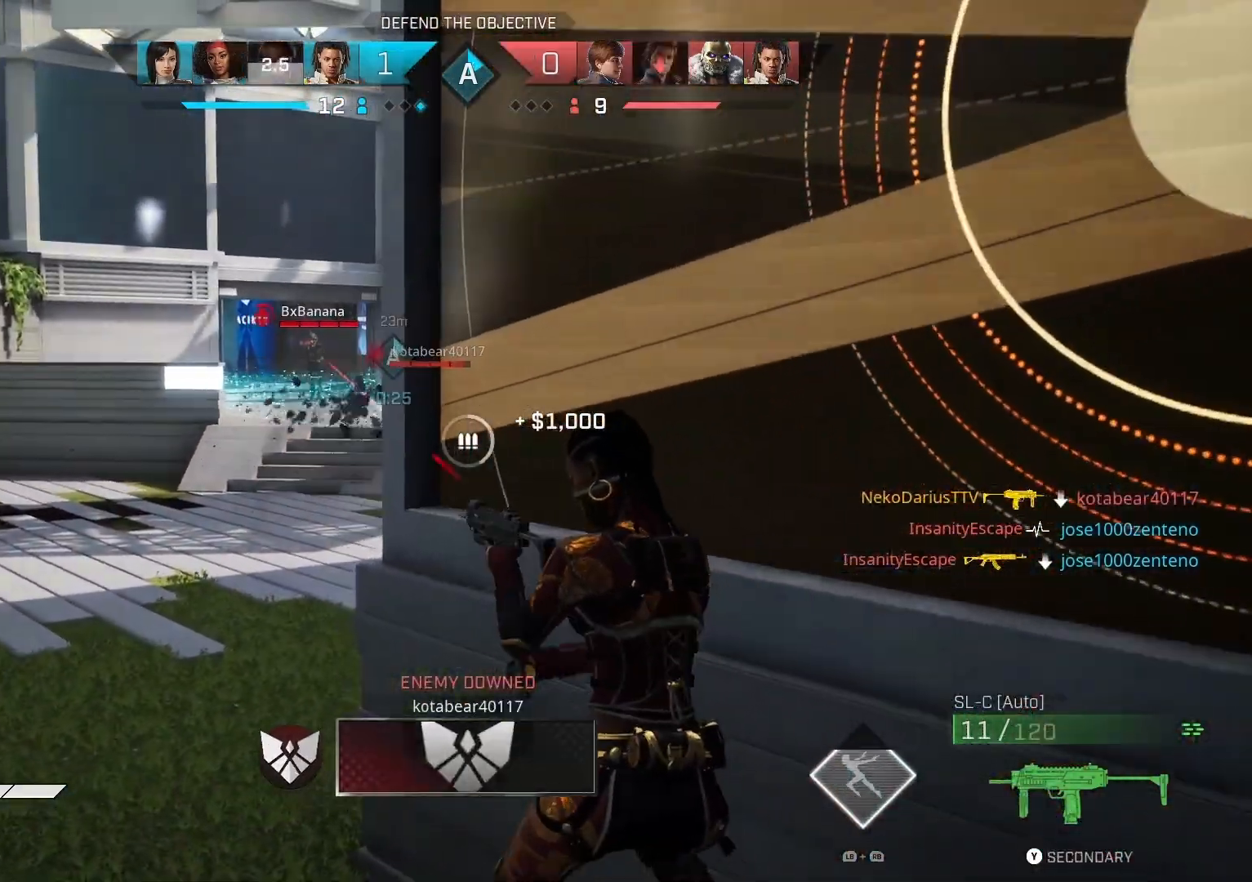
{"buttons": [], "left_stick": "center", "right_stick": "up-left", "events": [[200, "right_stick", "up-left"]]}